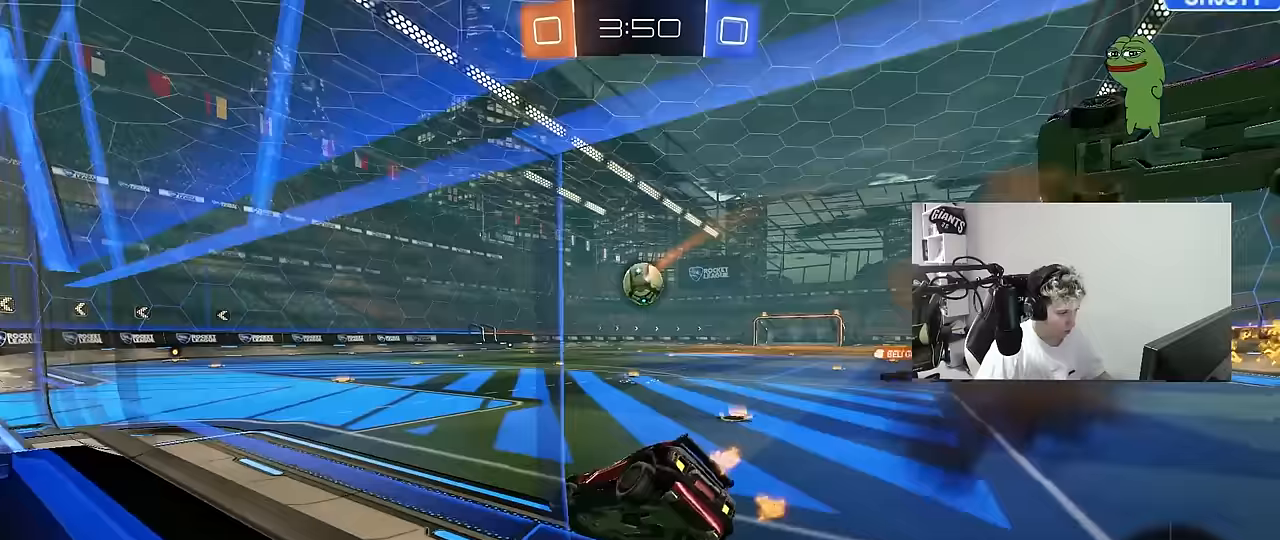
Gameplay with keyboard and mouse; each line is a JSON object with the keys and mouse buttons held at the frame after it. "events" lists presses ("down") and releases ("up") of "1", "2", "3", "4", "5", "a", "alt", "c", "caps_lock", "ctrl", "d", "e", "f", "g", "q", "r", "s", "shift", "space", "t", "tab", "v", "w", "x", "z", "mouse_left", "mouse_wheel" and "mouse_right" between this image and that frame as [ms after this image, input, new state], when the widget could be followed in between. "mouse_left", "mouse_wheel", "mouse_right" = the "left", "wheel", "right" buttons of the "mouse" list. No other keys are recorded. "wheel" means that the mouse wheel is clicked or scrolled. "mouse_move" is the direction in which the mouse moves at that frame (one of eight, or "still"), when it could be read.
{"keys": ["w"], "mouse": ["left"], "mouse_move": "still", "events": [[17, "s", "up"], [67, "a", "up"], [67, "shift", "up"], [100, "w", "down"], [150, "mouse_left", "down"], [150, "mouse_right", "down"], [300, "mouse_right", "up"]]}
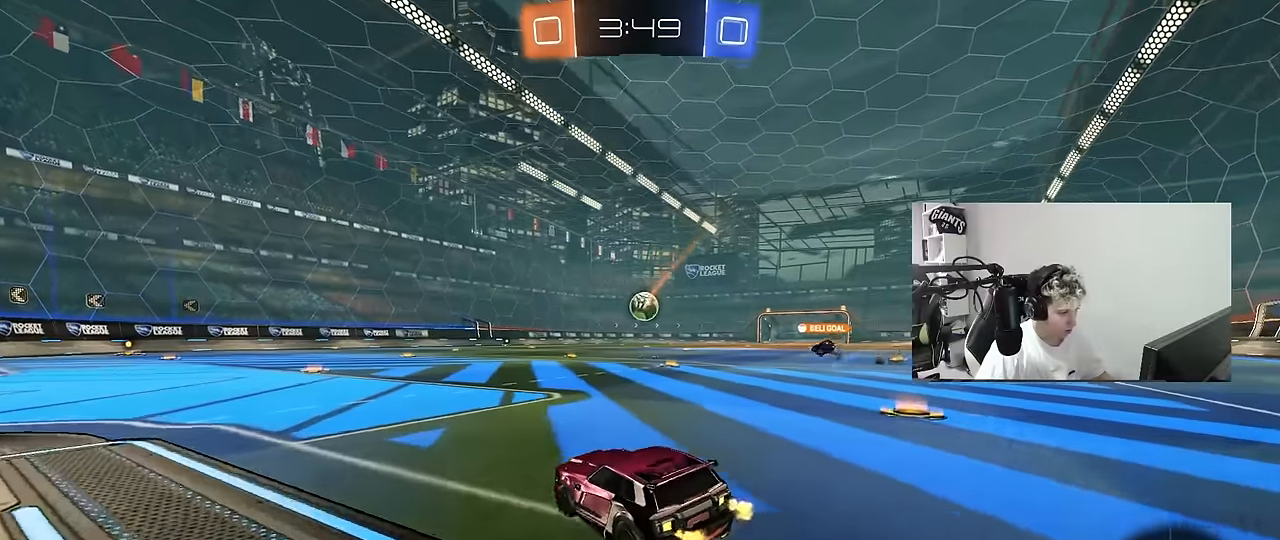
{"keys": ["w"], "mouse": [], "mouse_move": "still", "events": [[83, "mouse_left", "up"], [367, "a", "down"], [367, "space", "down"], [450, "a", "up"], [500, "space", "up"]]}
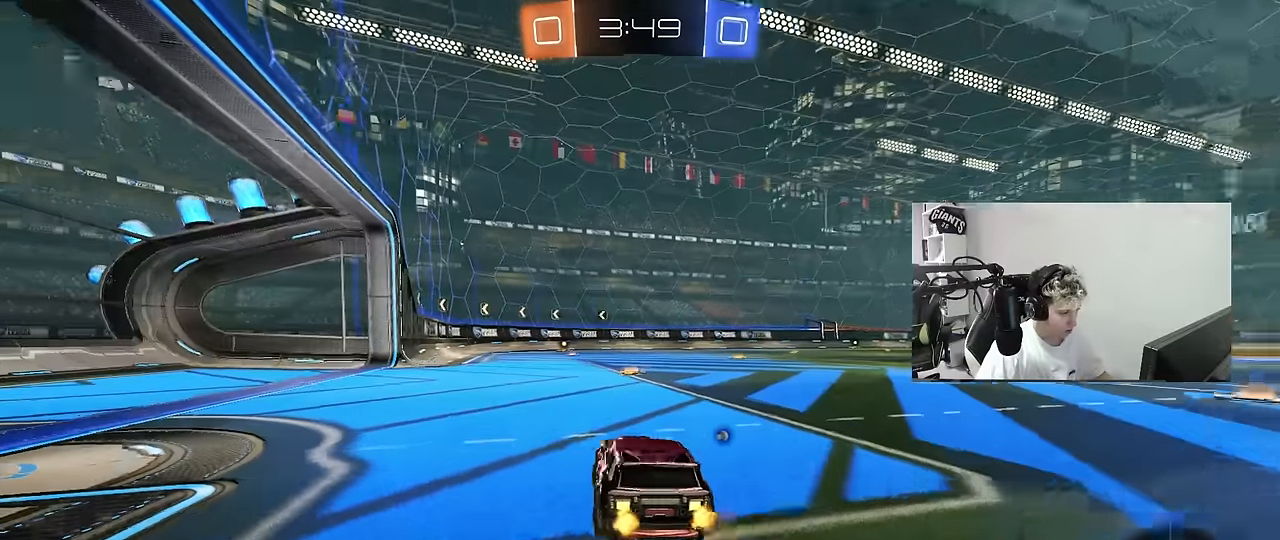
{"keys": ["w"], "mouse": ["left"], "mouse_move": "still", "events": [[233, "d", "down"], [383, "d", "up"], [467, "mouse_left", "down"]]}
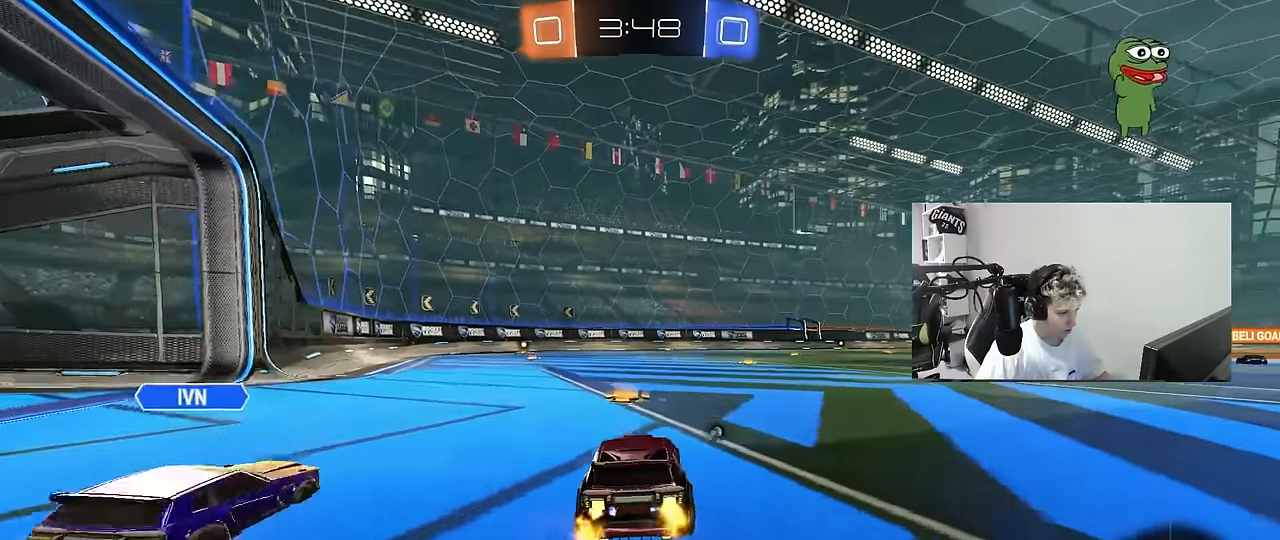
{"keys": ["d", "s", "shift"], "mouse": [], "mouse_move": "right", "events": [[100, "mouse_right", "down"], [150, "d", "down"], [150, "space", "down"], [200, "mouse_right", "up"], [200, "shift", "down"], [250, "mouse_right", "down"], [250, "space", "up"], [250, "w", "up"], [300, "s", "down"], [383, "mouse_right", "up"], [433, "mouse_left", "up"]]}
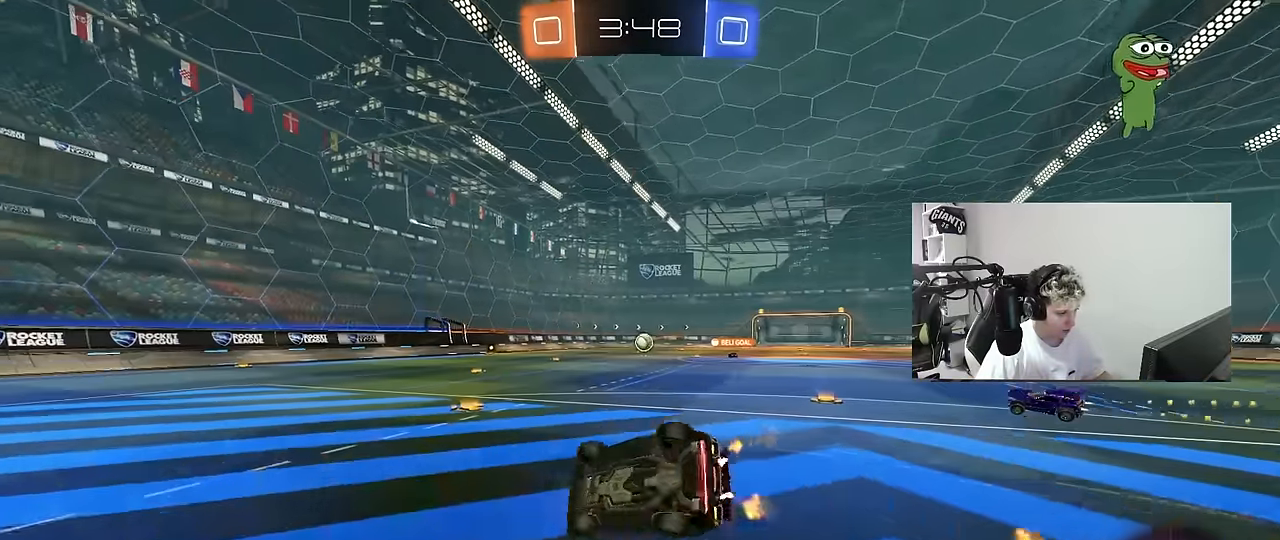
{"keys": ["d"], "mouse": ["left"], "mouse_move": "still", "events": [[83, "mouse_left", "down"], [217, "s", "up"], [317, "s", "down"], [500, "s", "up"], [500, "shift", "up"]]}
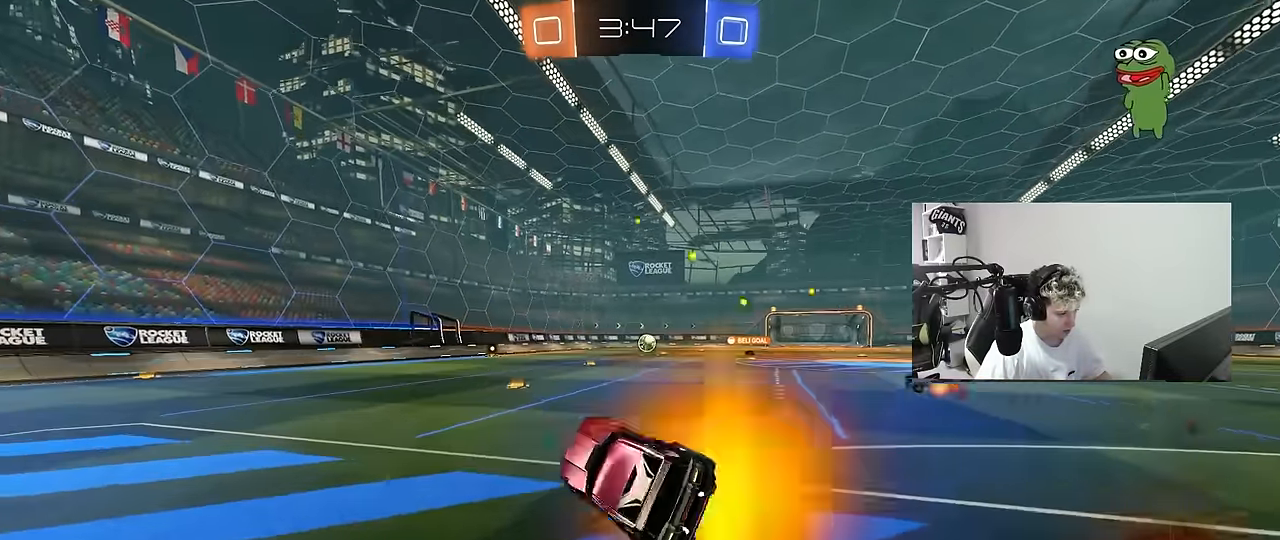
{"keys": ["d", "w"], "mouse": [], "mouse_move": "still", "events": [[50, "d", "up"], [100, "mouse_left", "up"], [183, "d", "down"], [183, "w", "down"]]}
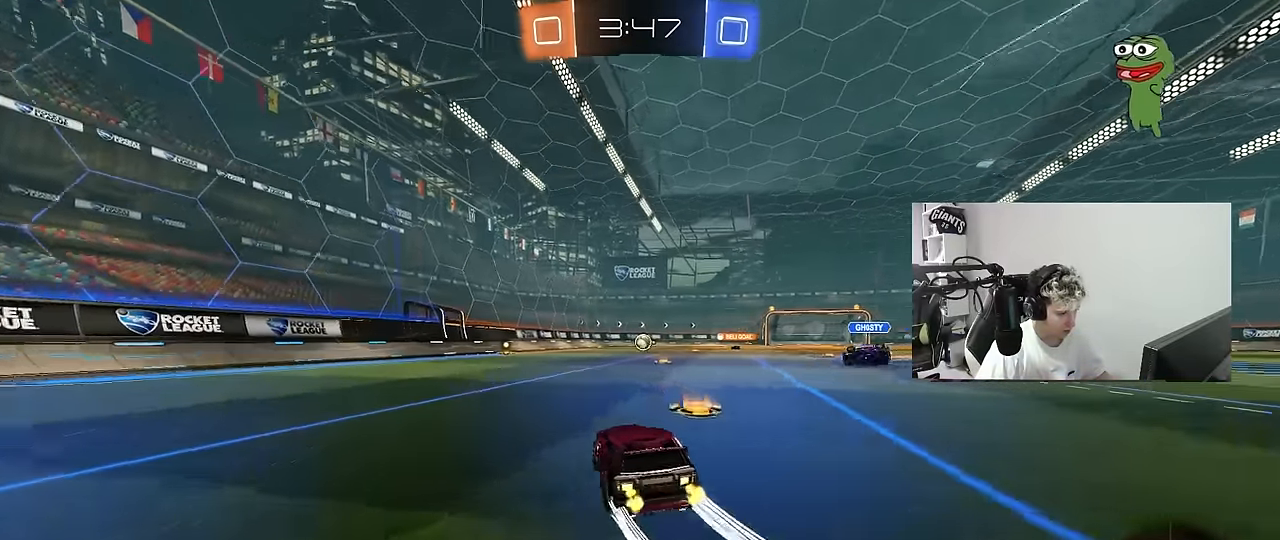
{"keys": ["a", "w"], "mouse": [], "mouse_move": "still", "events": [[67, "mouse_left", "down"], [117, "a", "down"], [117, "d", "up"], [250, "a", "up"], [250, "mouse_left", "up"], [350, "a", "down"]]}
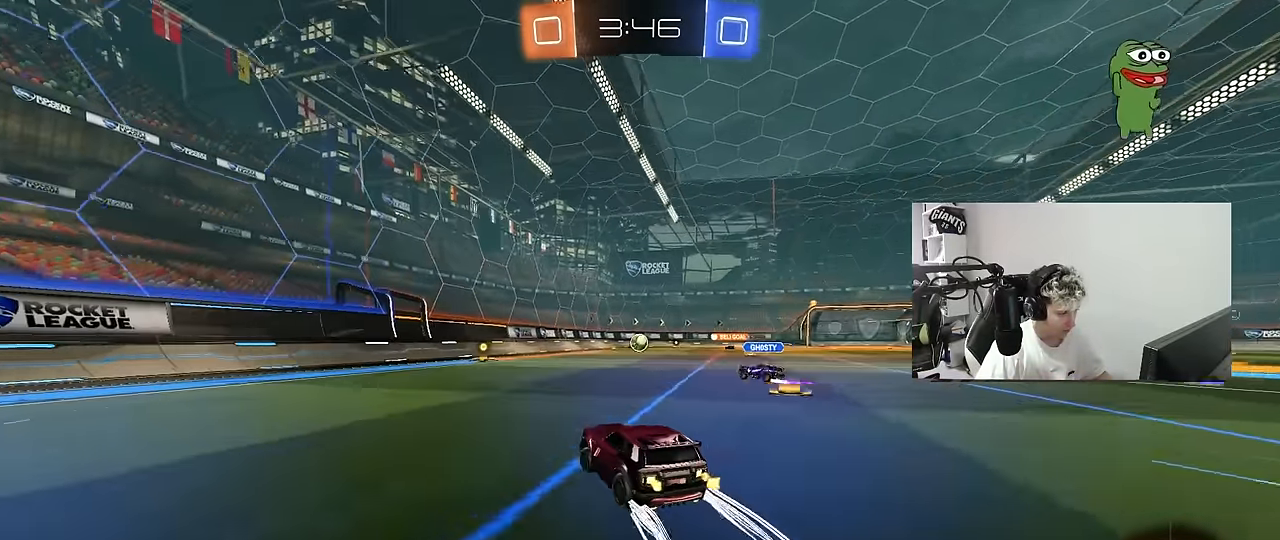
{"keys": ["w"], "mouse": [], "mouse_move": "still", "events": [[33, "a", "up"], [33, "mouse_left", "down"], [83, "d", "down"], [133, "mouse_left", "up"], [167, "d", "up"], [400, "a", "down"], [450, "a", "up"]]}
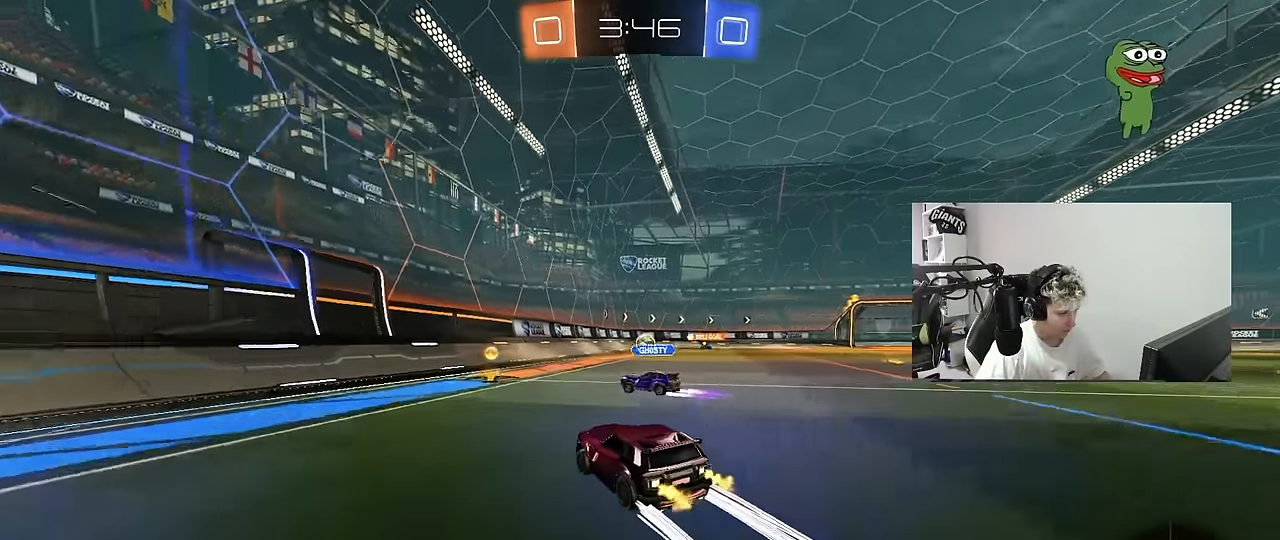
{"keys": ["d", "w"], "mouse": [], "mouse_move": "still", "events": [[50, "d", "down"], [83, "shift", "down"], [183, "shift", "up"]]}
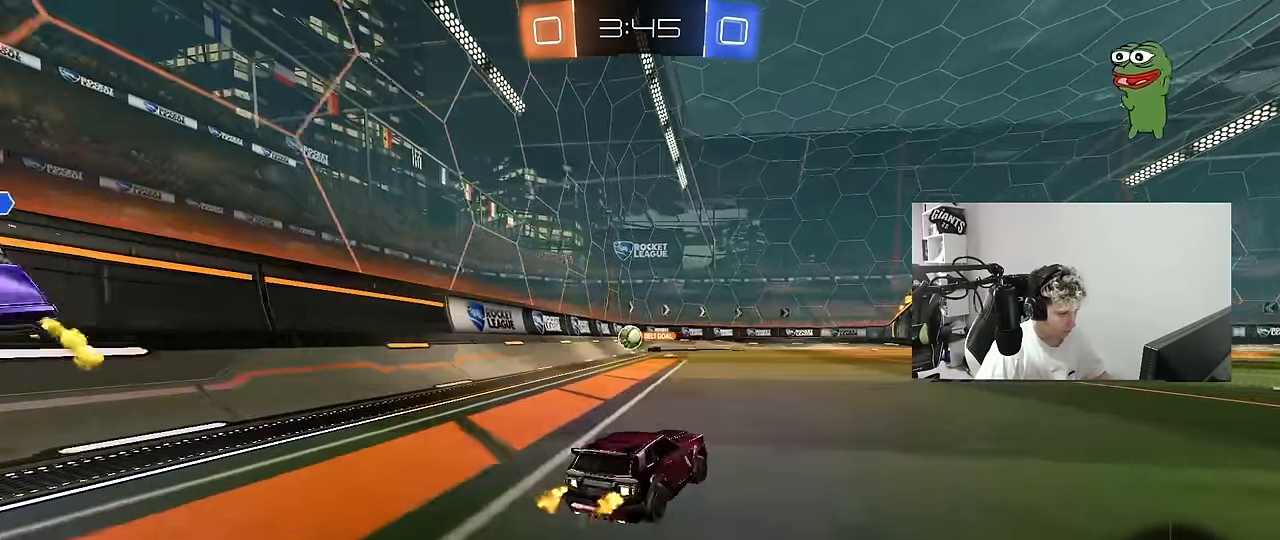
{"keys": ["d", "shift", "w"], "mouse": [], "mouse_move": "still", "events": [[67, "d", "up"], [117, "a", "down"], [150, "a", "up"], [400, "d", "down"], [400, "mouse_right", "down"], [400, "space", "down"], [483, "mouse_right", "up"], [483, "shift", "down"], [483, "space", "up"]]}
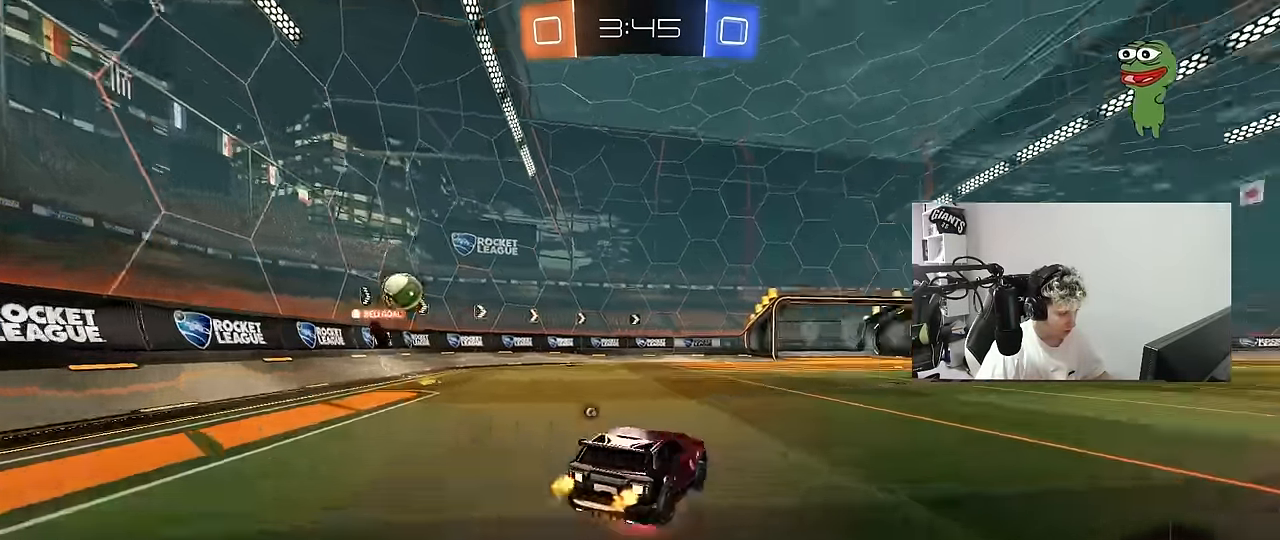
{"keys": ["d", "s", "shift", "space"], "mouse": [], "mouse_move": "still", "events": [[33, "mouse_right", "down"], [33, "s", "down"], [33, "w", "up"], [217, "mouse_right", "up"], [400, "s", "up"], [450, "space", "down"], [500, "s", "down"]]}
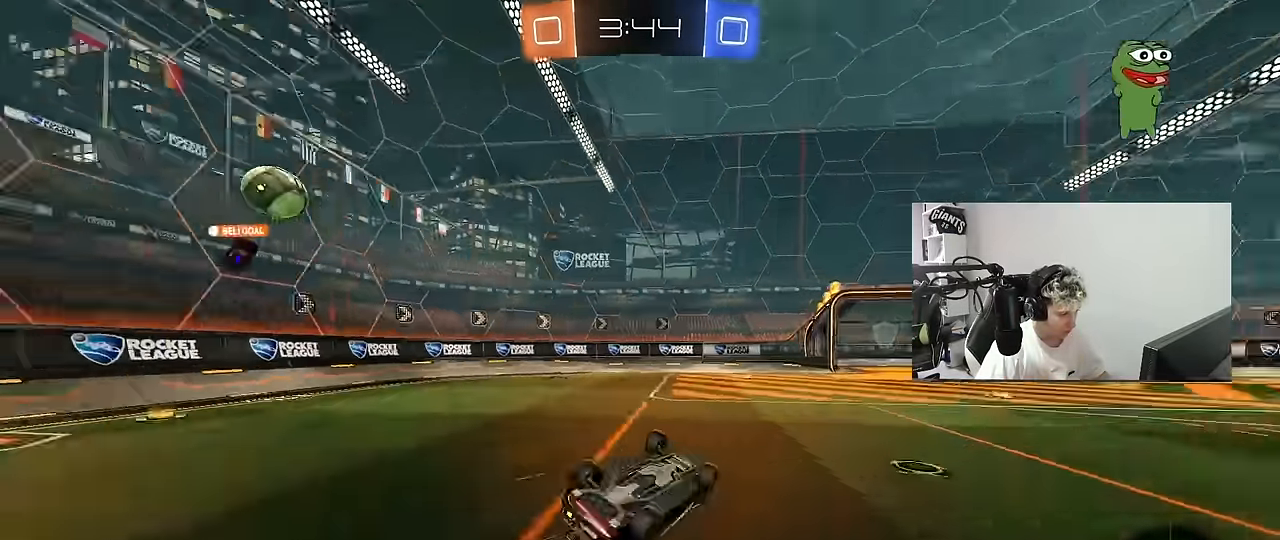
{"keys": [], "mouse": [], "mouse_move": "still", "events": [[100, "space", "up"], [283, "s", "up"], [283, "shift", "up"], [333, "d", "up"]]}
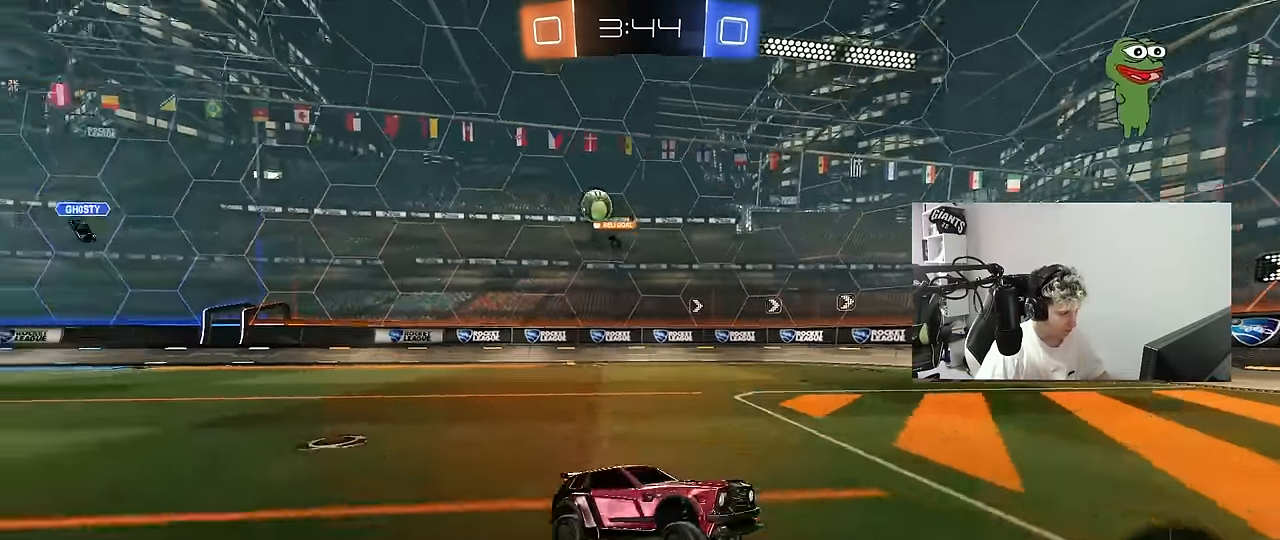
{"keys": ["w"], "mouse": [], "mouse_move": "still", "events": [[67, "w", "down"]]}
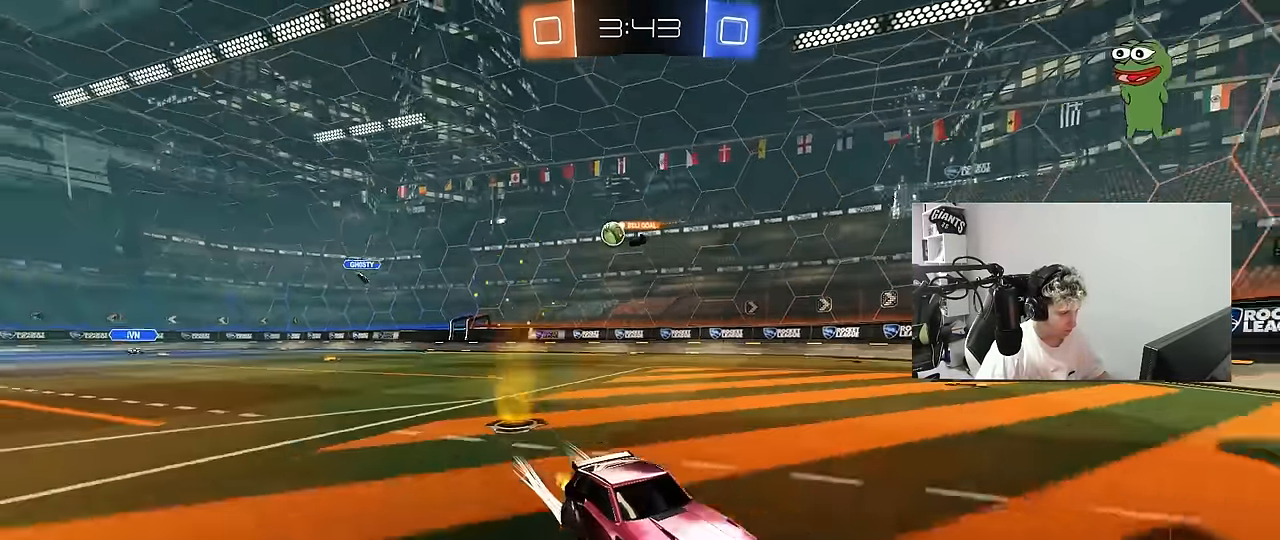
{"keys": ["d", "w"], "mouse": [], "mouse_move": "still", "events": [[117, "d", "down"], [167, "shift", "down"], [317, "shift", "up"]]}
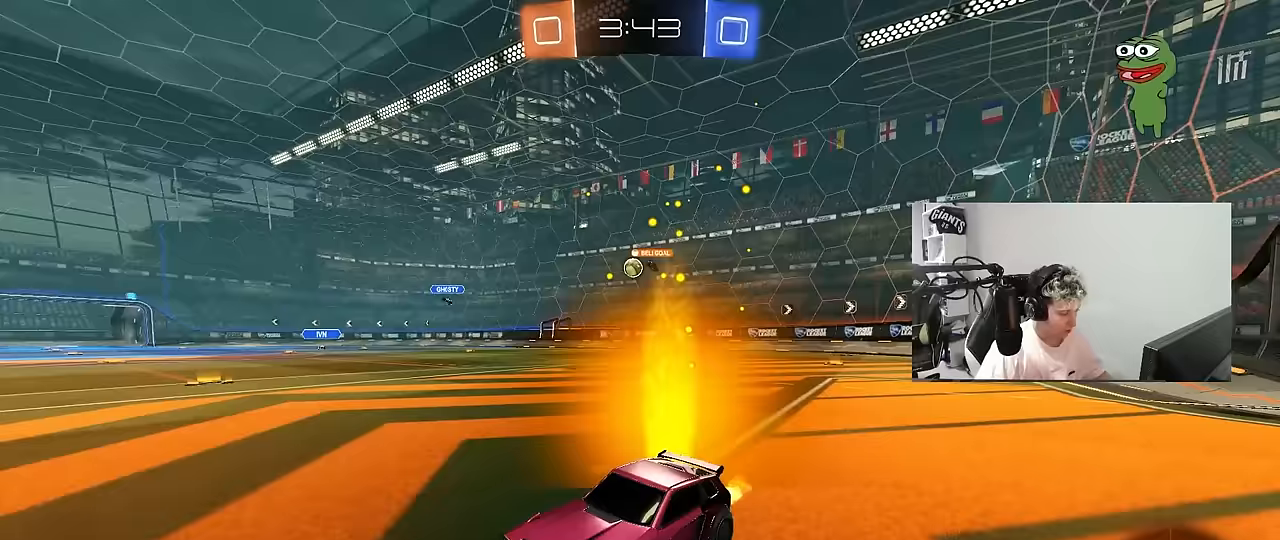
{"keys": ["d", "w"], "mouse": [], "mouse_move": "still", "events": []}
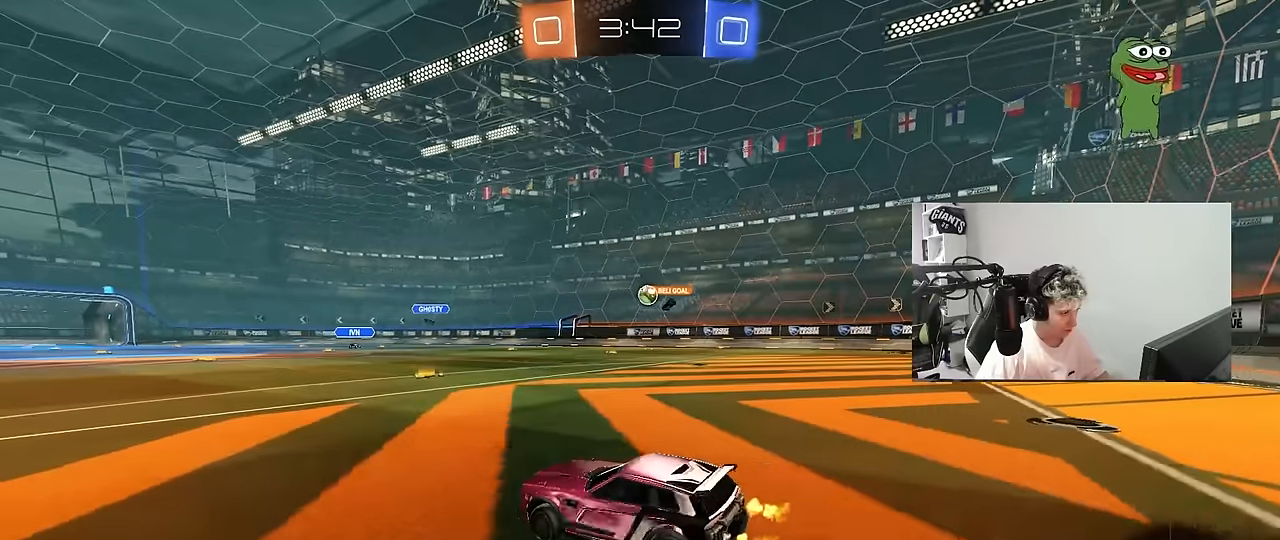
{"keys": ["w"], "mouse": [], "mouse_move": "still", "events": [[200, "d", "up"]]}
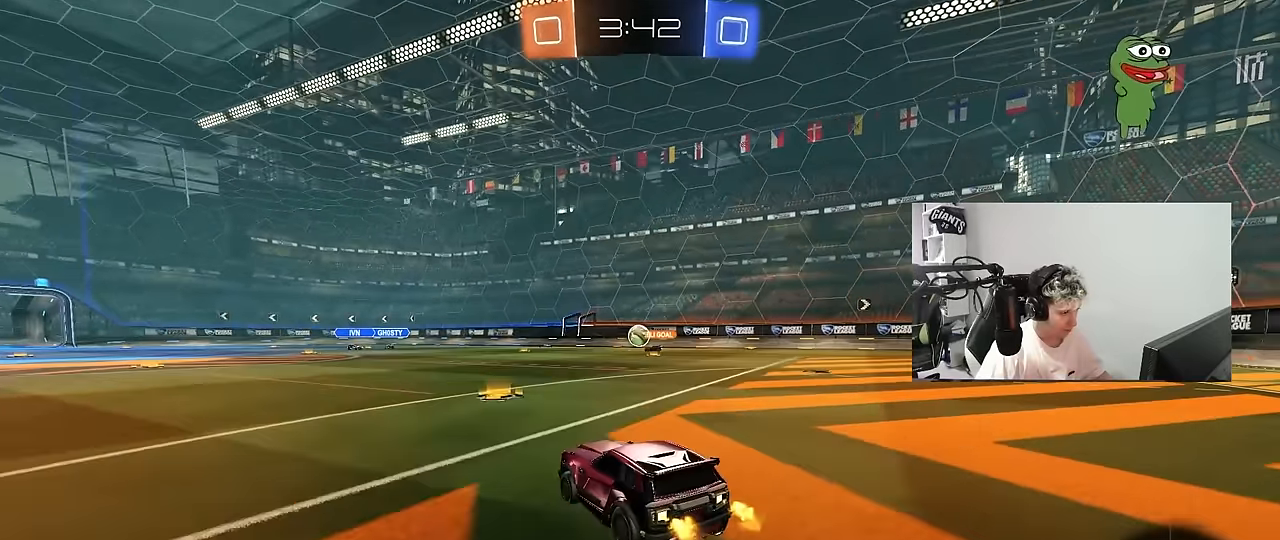
{"keys": ["a", "w"], "mouse": [], "mouse_move": "still", "events": [[367, "a", "down"]]}
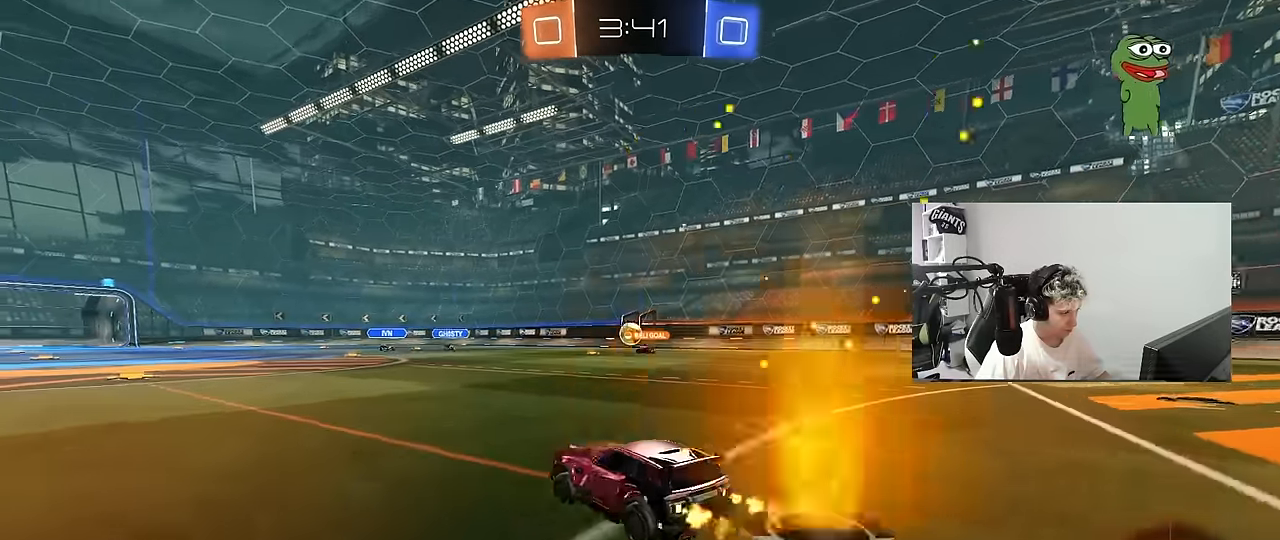
{"keys": ["w"], "mouse": [], "mouse_move": "still", "events": [[133, "a", "up"]]}
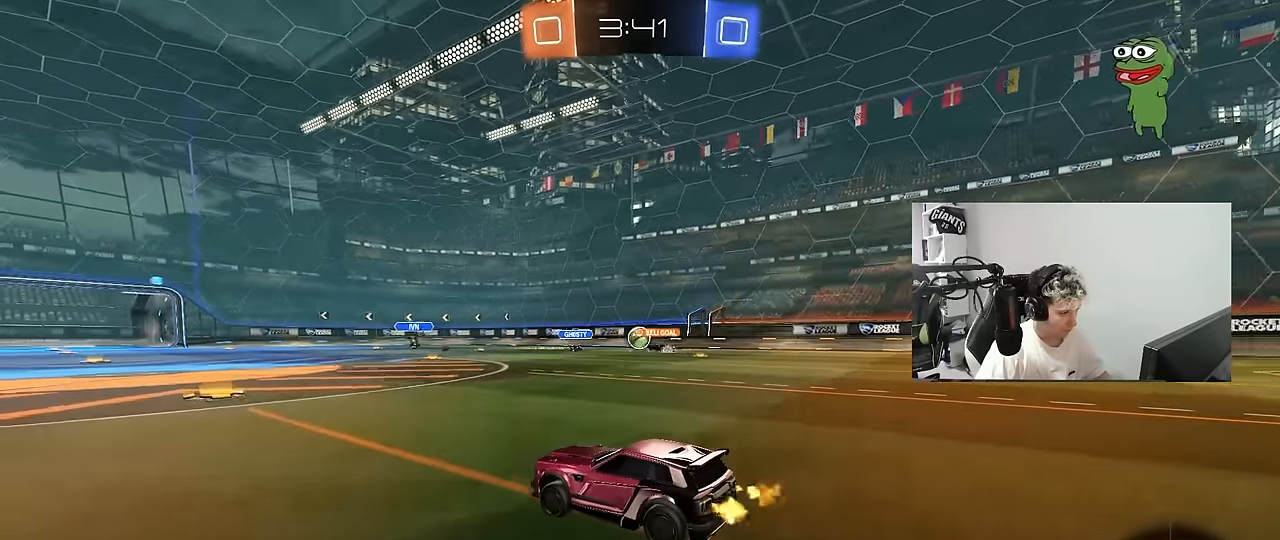
{"keys": ["d", "w"], "mouse": [], "mouse_move": "still", "events": [[433, "d", "down"]]}
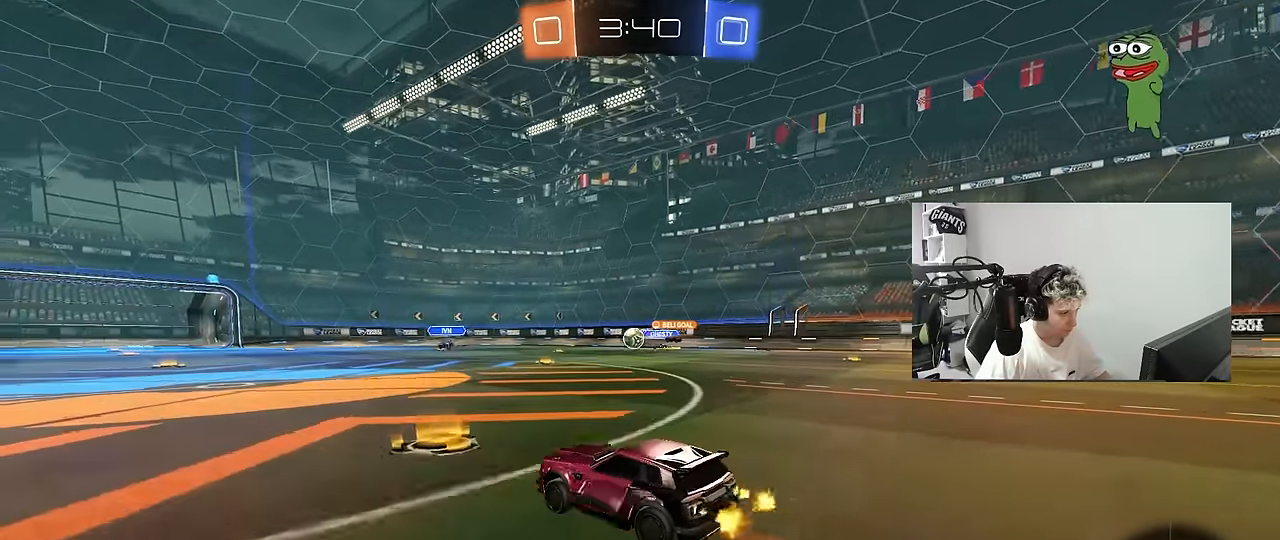
{"keys": ["w"], "mouse": [], "mouse_move": "still", "events": [[167, "mouse_left", "down"], [350, "d", "up"], [400, "mouse_left", "up"]]}
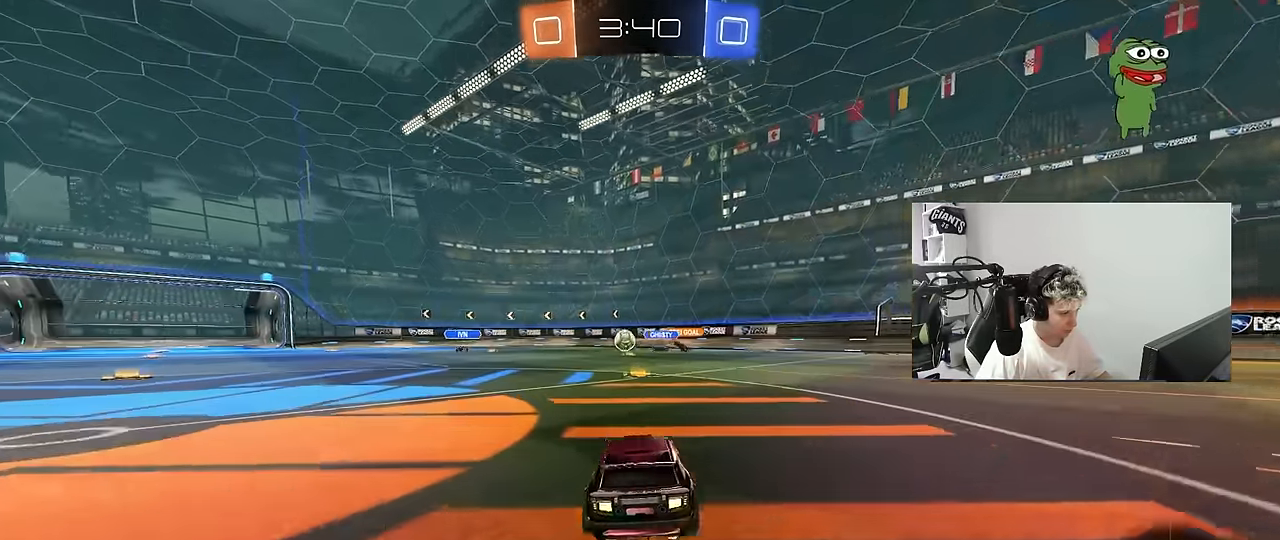
{"keys": ["a", "w"], "mouse": [], "mouse_move": "still", "events": [[417, "a", "down"]]}
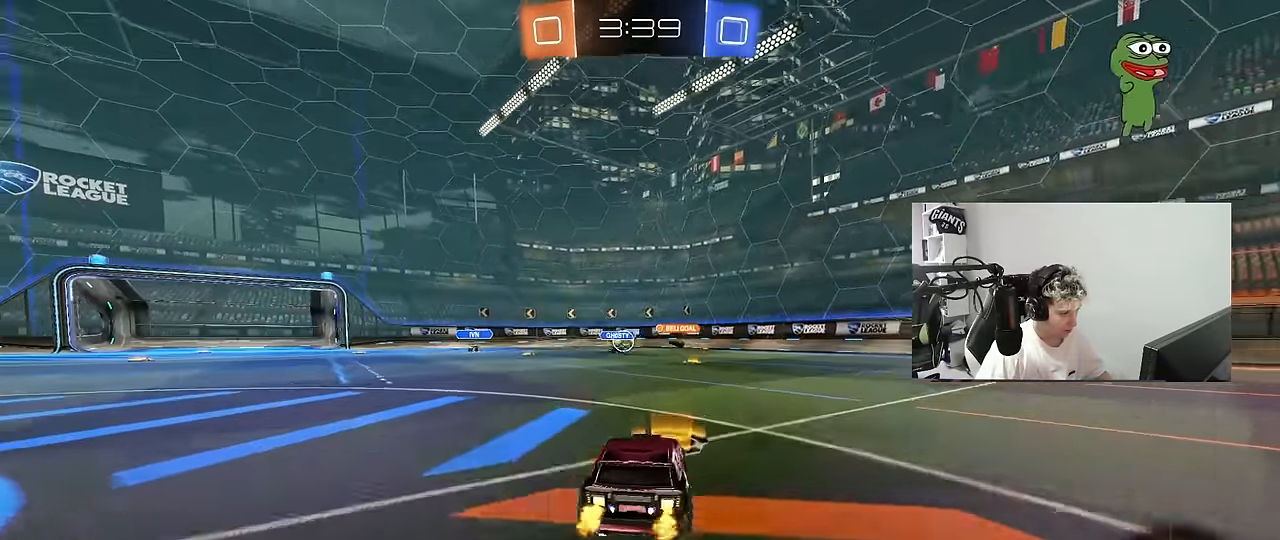
{"keys": ["w"], "mouse": [], "mouse_move": "still", "events": [[17, "a", "up"], [200, "d", "down"], [383, "d", "up"]]}
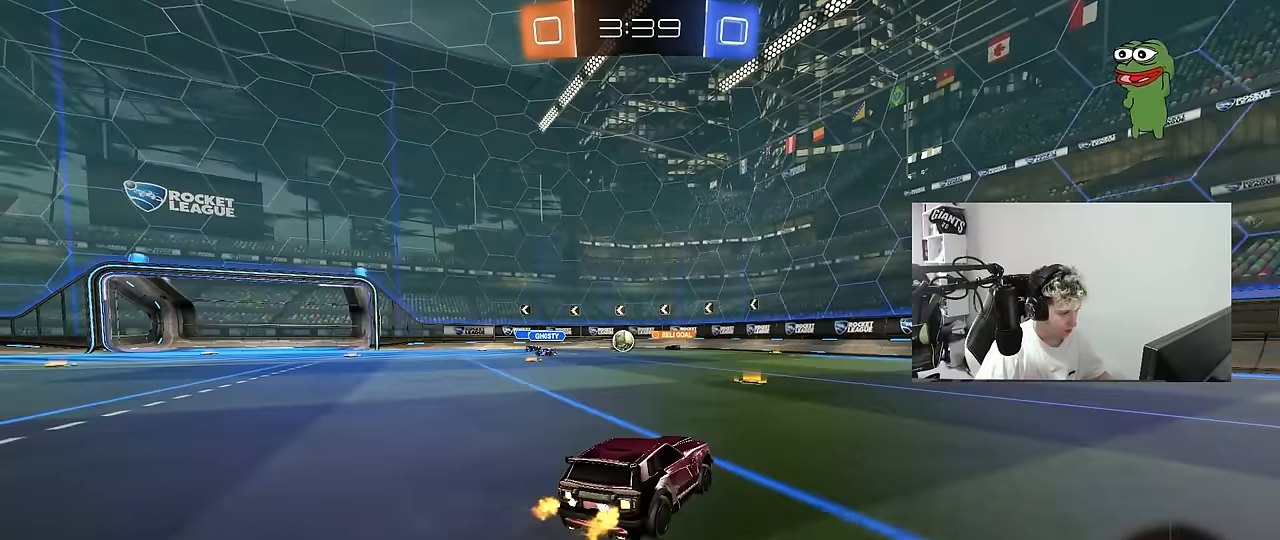
{"keys": ["a", "w"], "mouse": [], "mouse_move": "still", "events": [[167, "a", "down"], [350, "a", "up"], [500, "a", "down"]]}
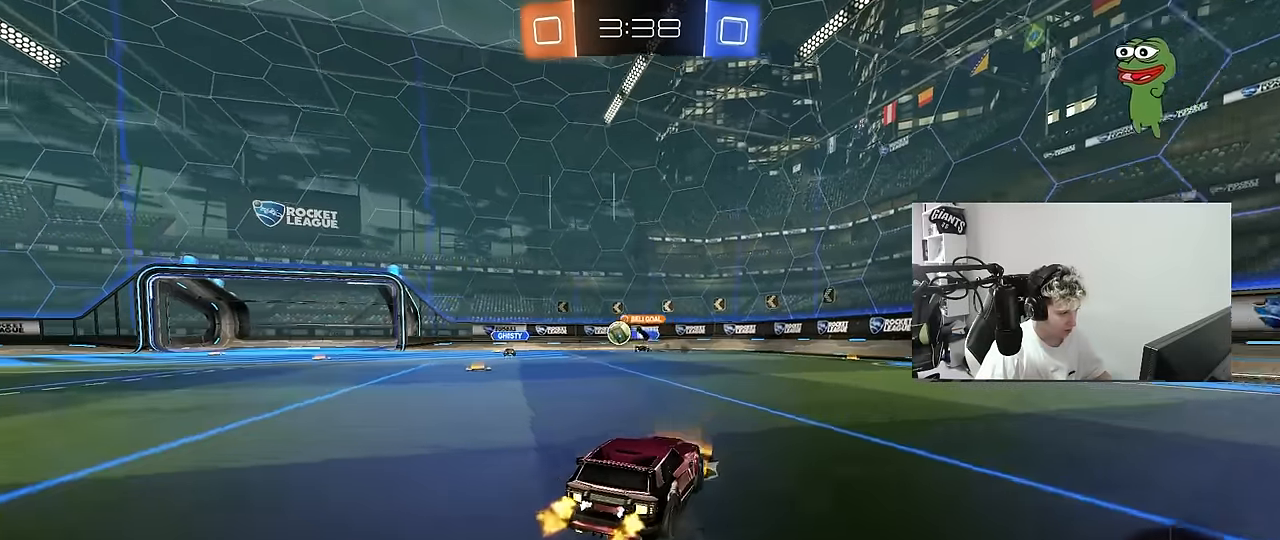
{"keys": ["w"], "mouse": ["left"], "mouse_move": "still", "events": [[50, "shift", "down"], [183, "mouse_left", "down"], [183, "shift", "up"], [467, "a", "up"]]}
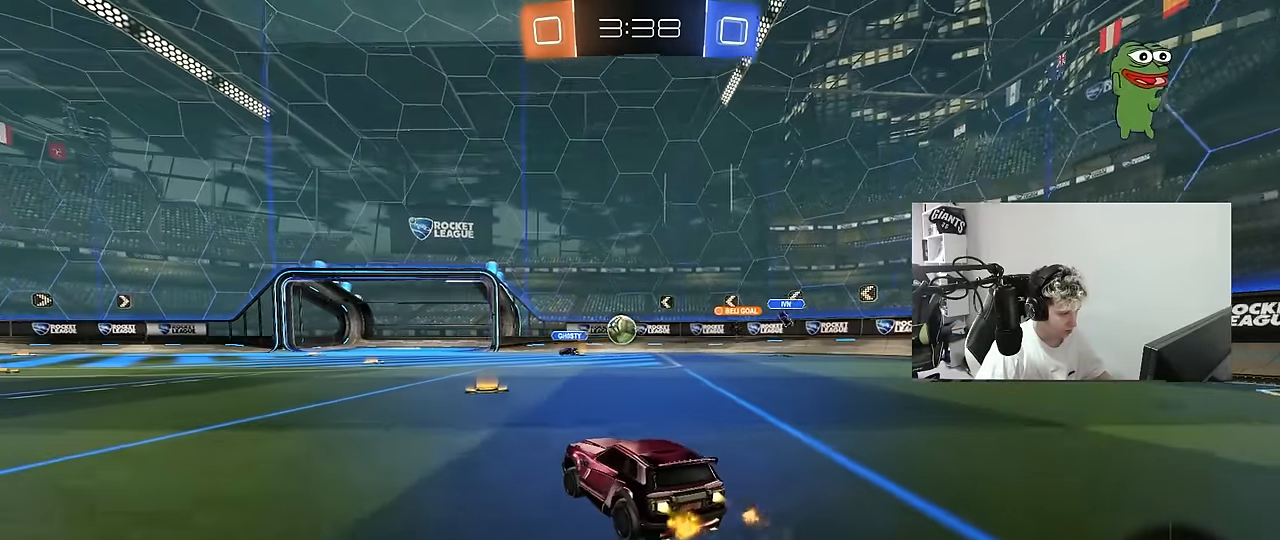
{"keys": ["a", "w"], "mouse": [], "mouse_move": "still", "events": [[333, "a", "down"], [333, "mouse_left", "up"], [333, "shift", "down"], [483, "shift", "up"]]}
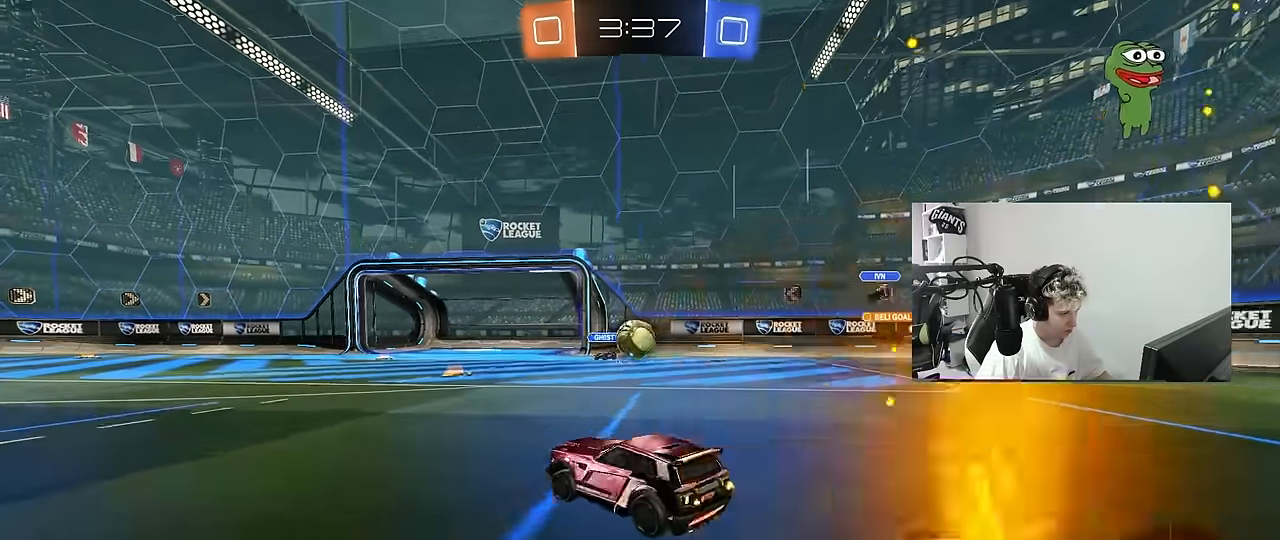
{"keys": ["a", "w"], "mouse": [], "mouse_move": "still", "events": []}
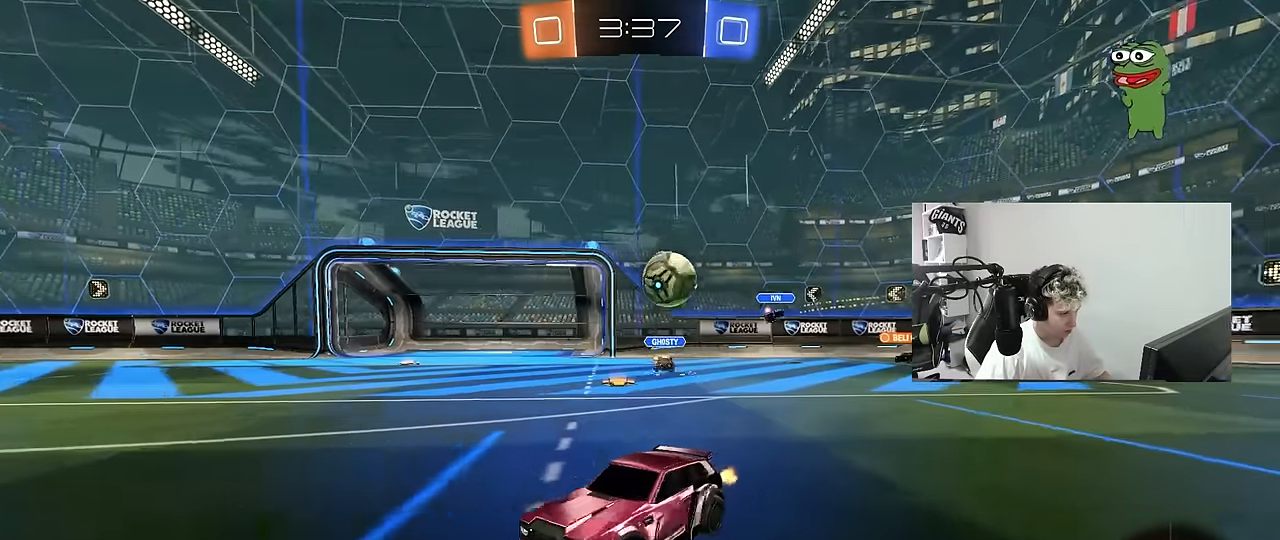
{"keys": ["w"], "mouse": ["right"], "mouse_move": "still", "events": [[417, "a", "up"], [467, "mouse_right", "down"]]}
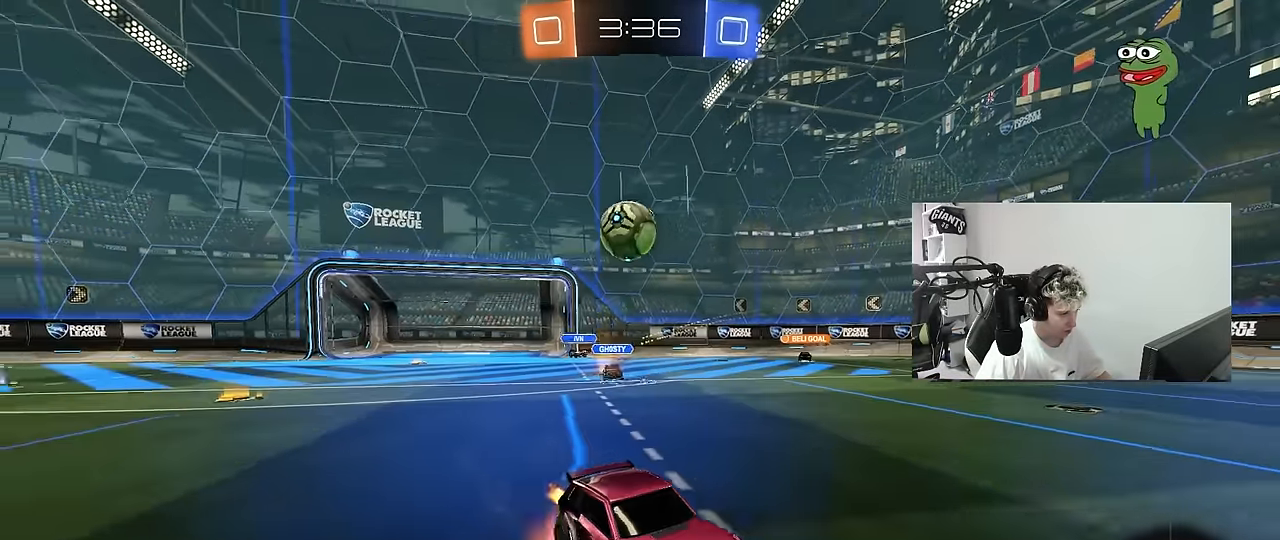
{"keys": ["a", "s"], "mouse": [], "mouse_move": "still", "events": [[17, "mouse_right", "up"], [100, "d", "down"], [100, "w", "up"], [200, "d", "up"], [200, "mouse_left", "down"], [383, "mouse_left", "up"], [383, "s", "down"], [433, "a", "down"]]}
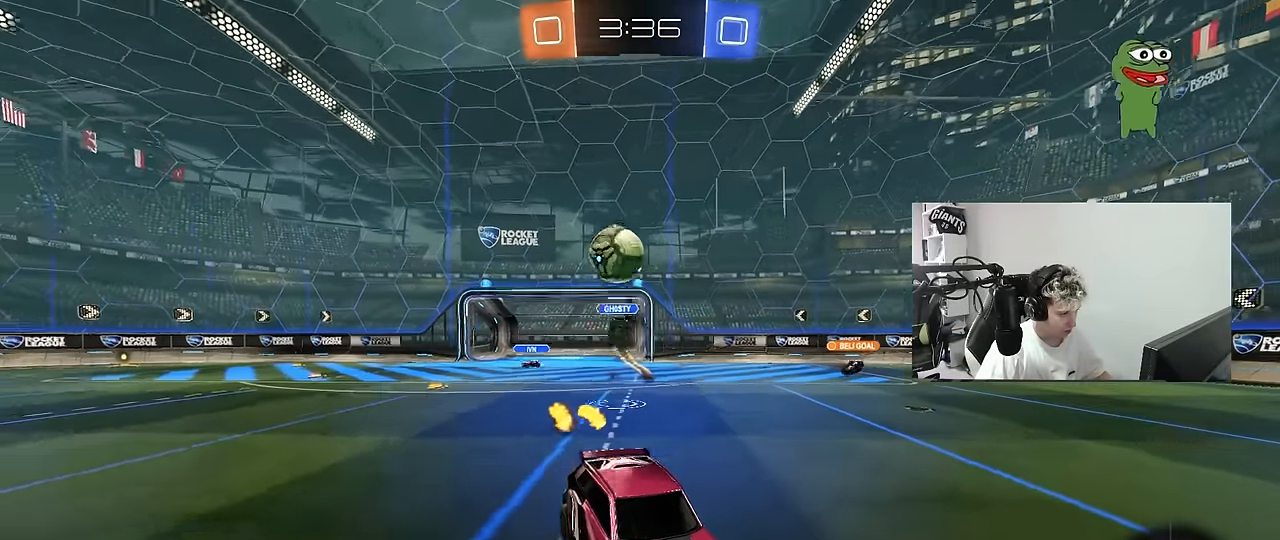
{"keys": ["w"], "mouse": ["right"], "mouse_move": "still", "events": [[83, "a", "up"], [83, "d", "down"], [117, "s", "up"], [217, "d", "up"], [450, "w", "down"], [500, "mouse_right", "down"]]}
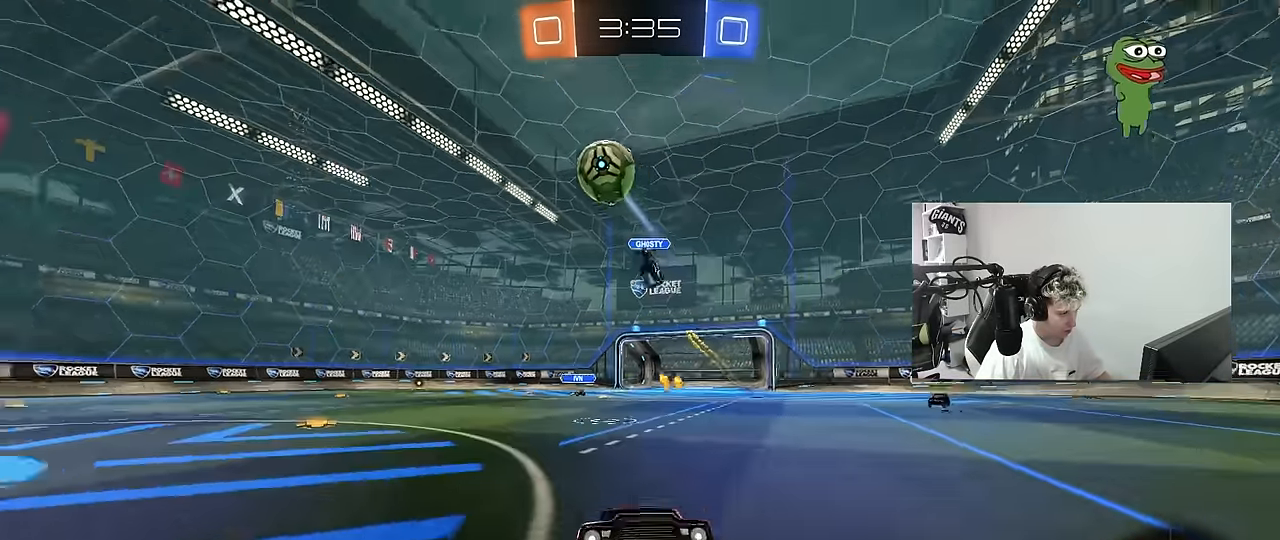
{"keys": ["w"], "mouse": [], "mouse_move": "still", "events": [[50, "mouse_left", "down"], [150, "mouse_right", "up"], [183, "d", "down"], [283, "d", "up"], [417, "mouse_left", "up"]]}